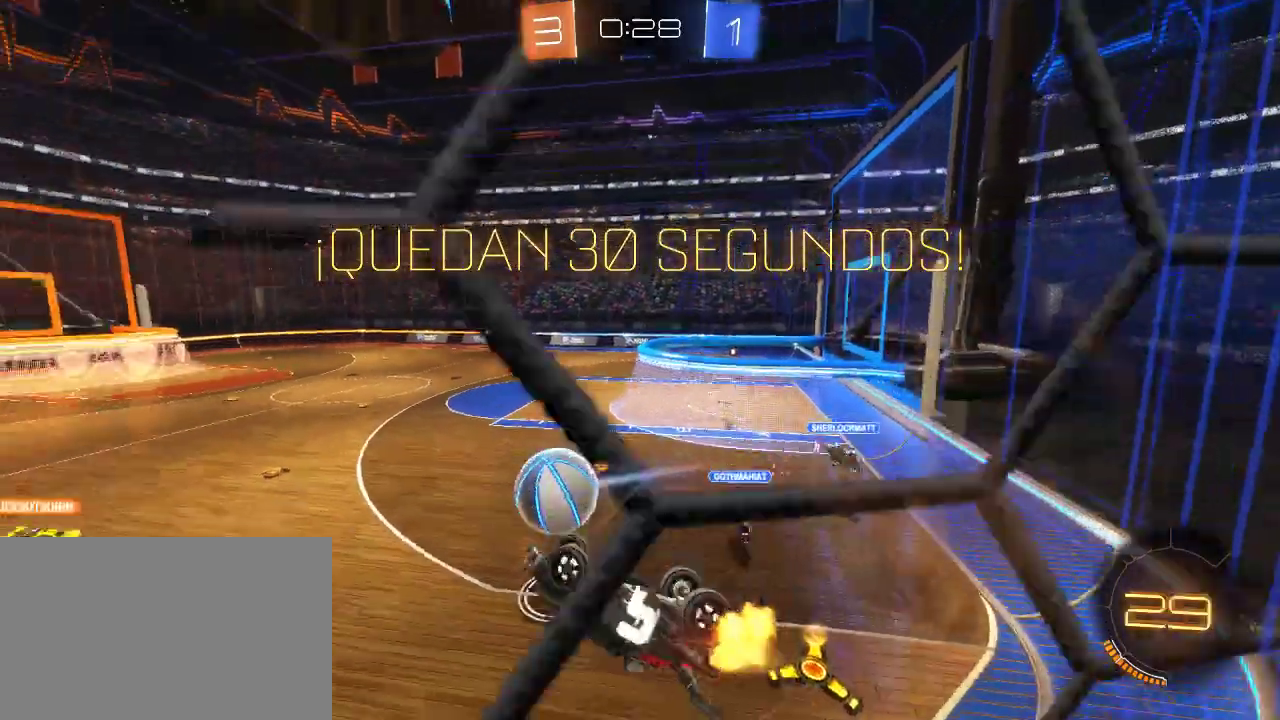
Gameplay with a controller (PlayStation layout); each line is a JSON object with the inputs held at the frame after it. "events" lists button and stick changes between this image and that frame as [ms after this image, input, new state], when the widget could be followed in between.
{"buttons": ["CIRCLE", "R2"], "left_stick": "down-left", "right_stick": "center", "events": [[33, "CROSS", "up"], [150, "left_stick", "center"], [283, "left_stick", "left"], [333, "left_stick", "center"], [433, "left_stick", "down-left"]]}
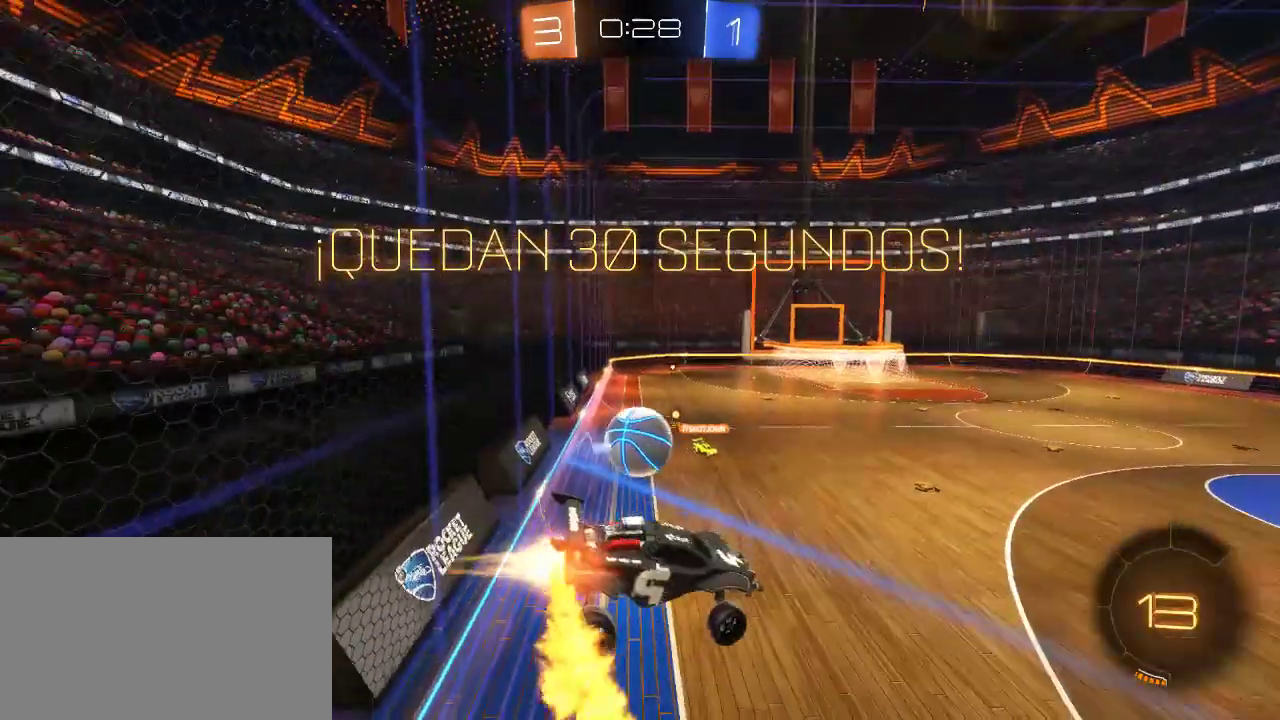
{"buttons": ["CIRCLE", "R2"], "left_stick": "center", "right_stick": "center", "events": [[217, "left_stick", "up-left"], [300, "L3", "down"], [300, "left_stick", "up-right"], [450, "L3", "up"], [500, "left_stick", "center"]]}
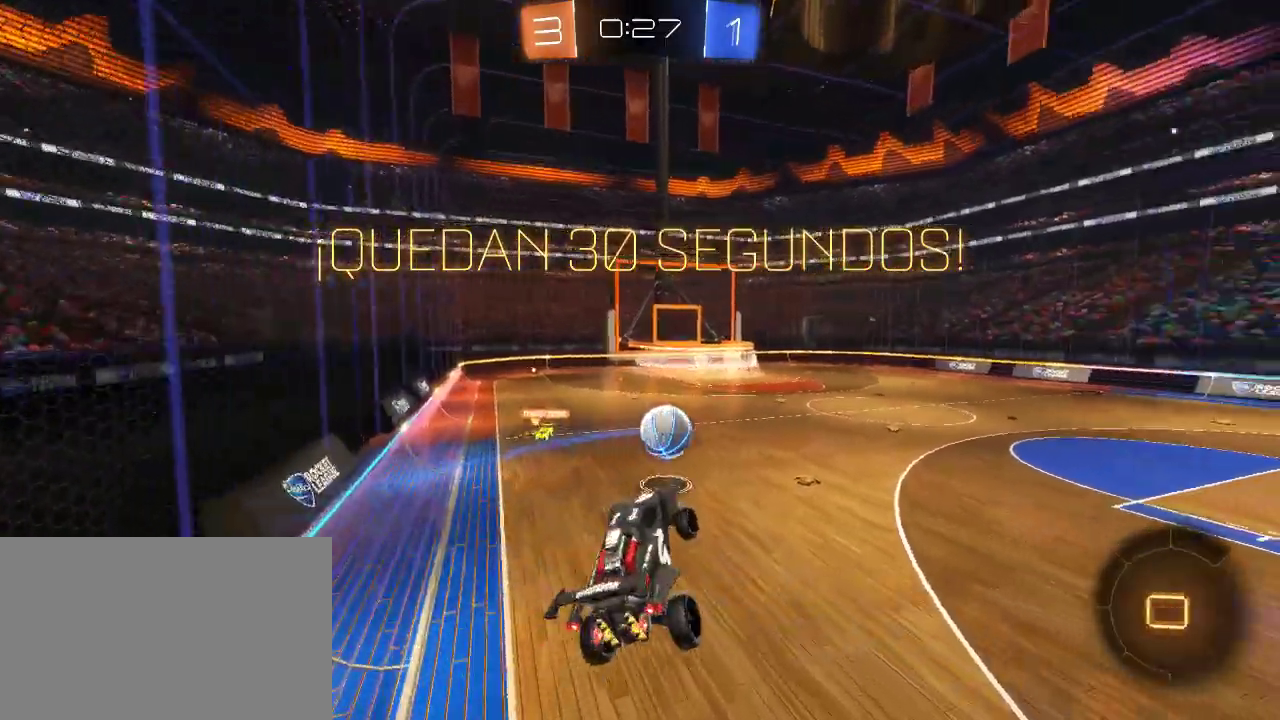
{"buttons": ["SQUARE", "R2"], "left_stick": "up-left", "right_stick": "center", "events": [[100, "left_stick", "down-right"], [150, "left_stick", "right"], [300, "left_stick", "center"], [367, "CIRCLE", "up"], [483, "SQUARE", "down"], [483, "left_stick", "up-left"]]}
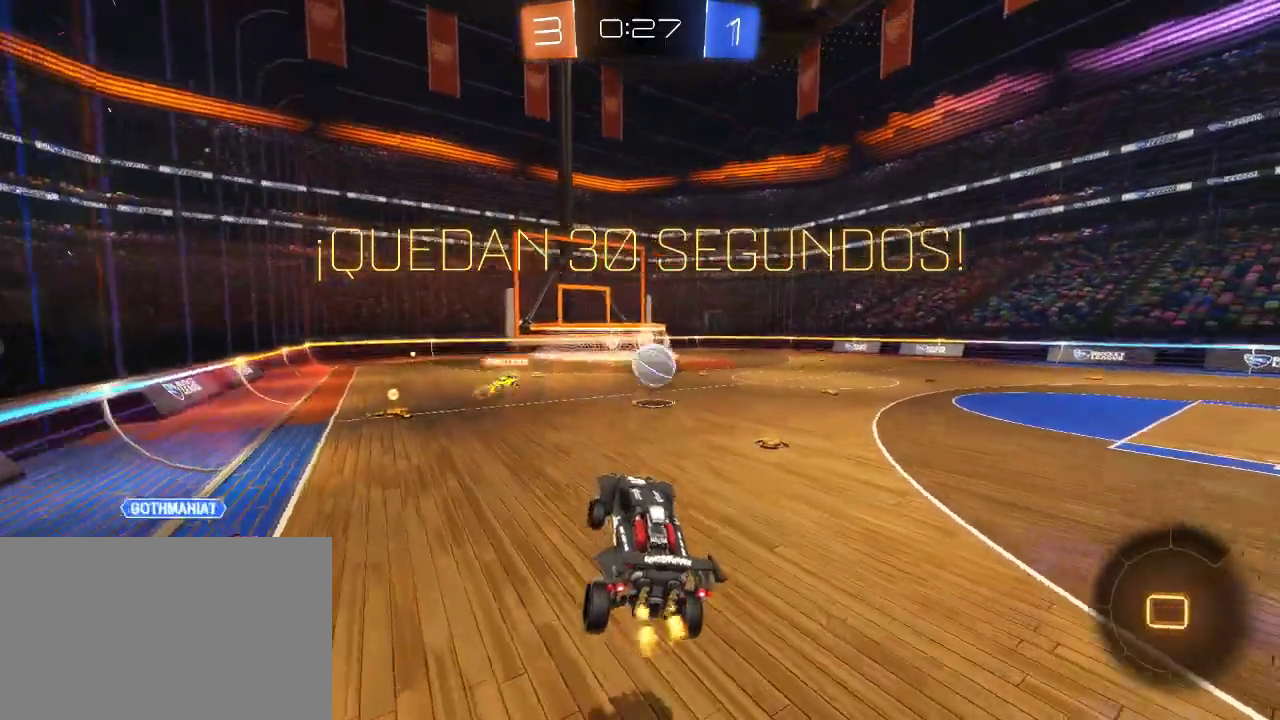
{"buttons": ["R2"], "left_stick": "up-left", "right_stick": "center", "events": [[150, "SQUARE", "up"], [350, "left_stick", "left"], [433, "left_stick", "up-left"]]}
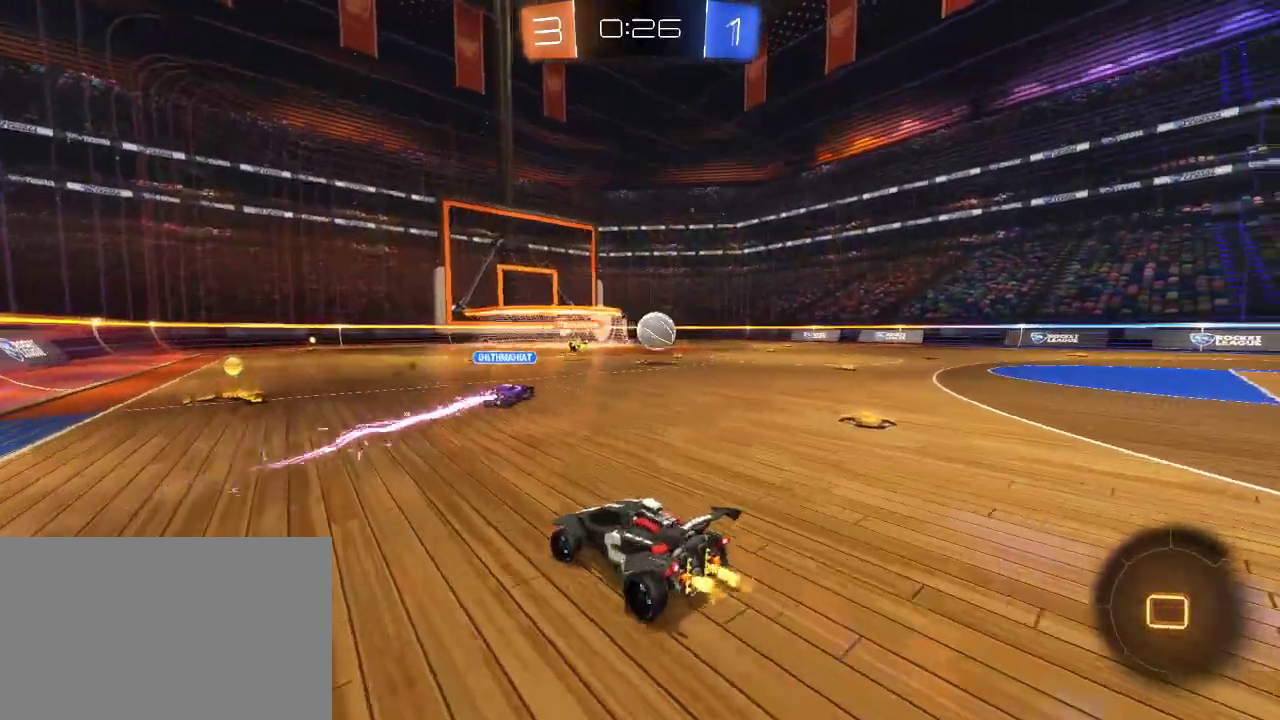
{"buttons": ["R2"], "left_stick": "right", "right_stick": "center", "events": [[117, "left_stick", "left"], [217, "left_stick", "center"], [417, "left_stick", "right"]]}
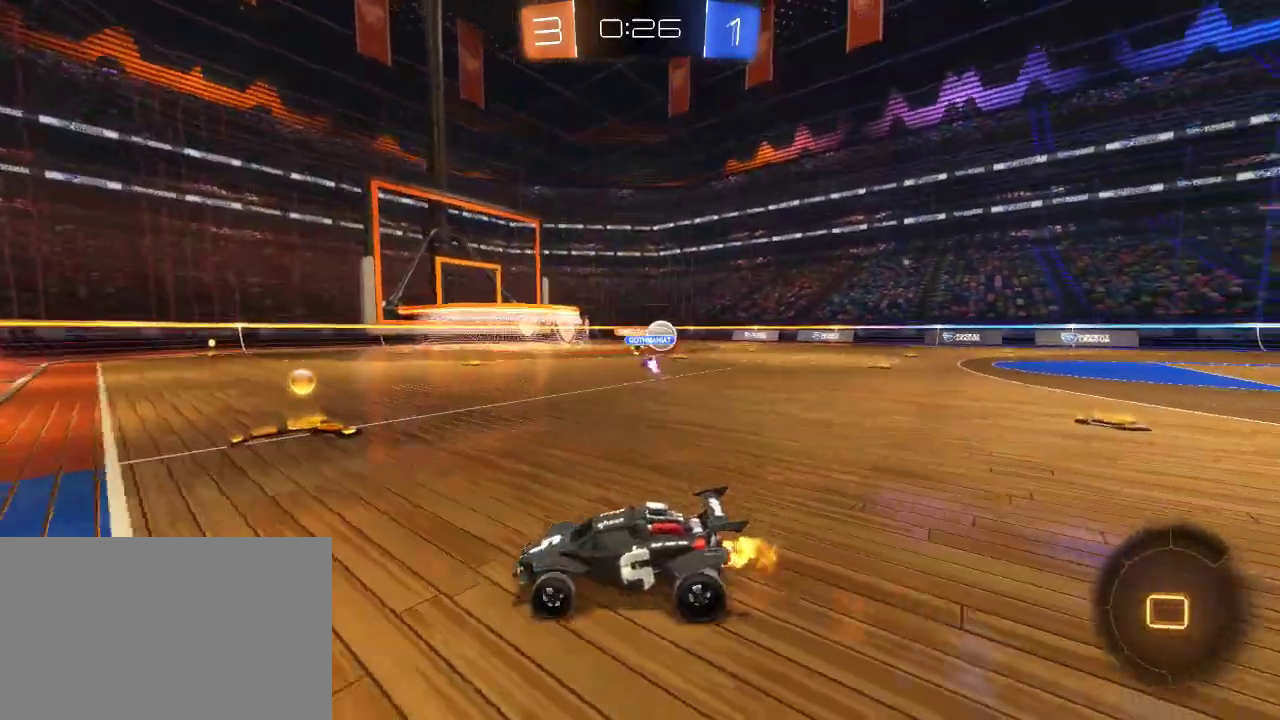
{"buttons": ["R2"], "left_stick": "right", "right_stick": "center", "events": []}
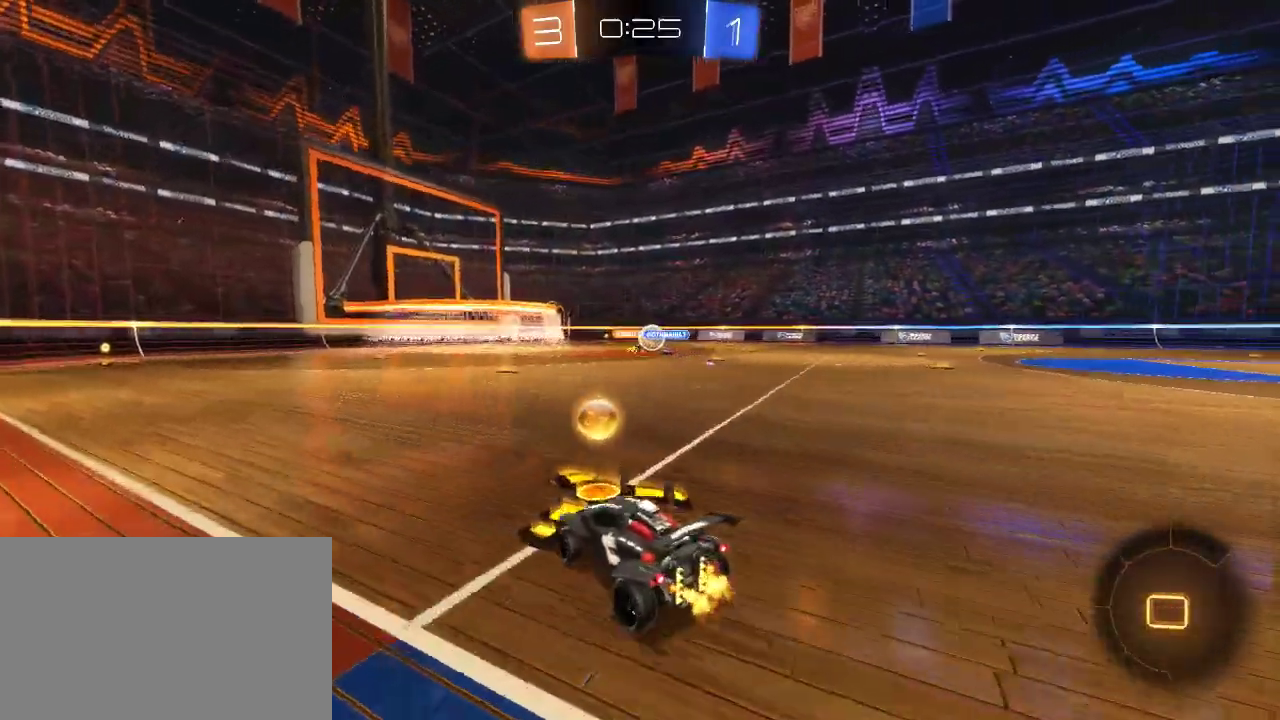
{"buttons": ["R2"], "left_stick": "right", "right_stick": "center", "events": [[183, "left_stick", "center"], [500, "left_stick", "right"]]}
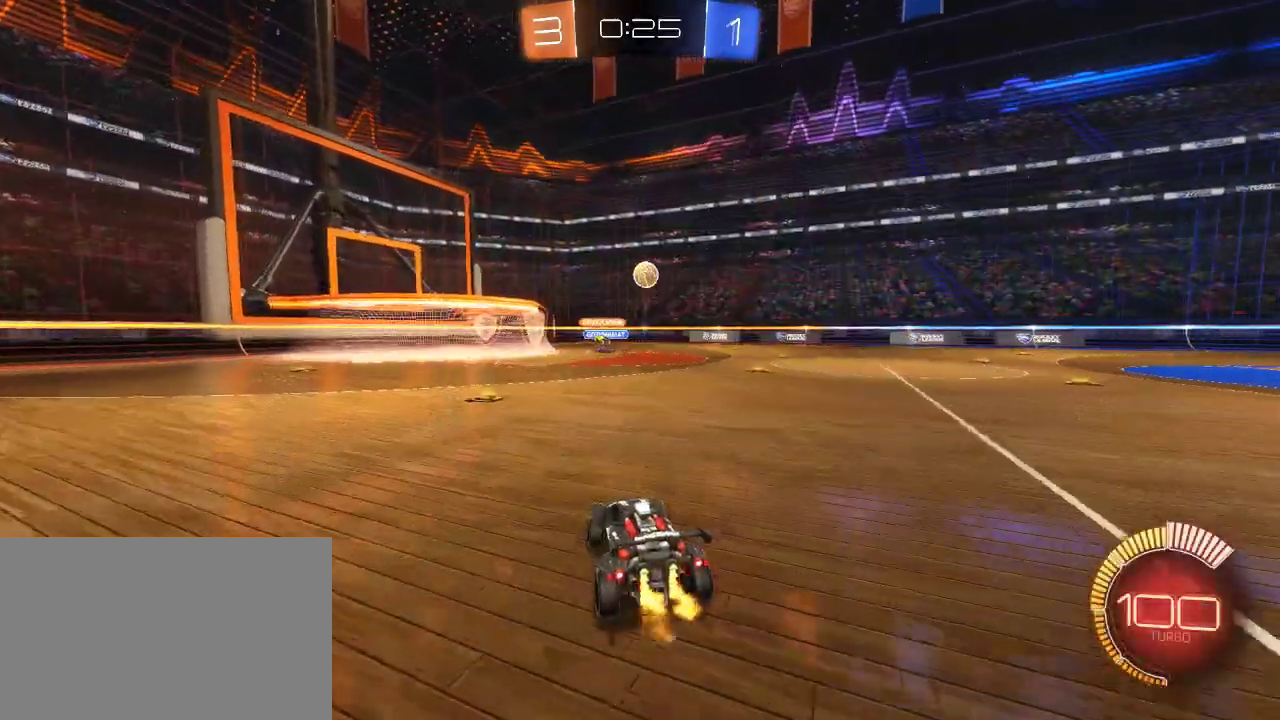
{"buttons": ["R2"], "left_stick": "center", "right_stick": "center", "events": [[83, "left_stick", "center"], [100, "CIRCLE", "down"], [267, "CIRCLE", "up"], [300, "left_stick", "left"], [450, "left_stick", "center"]]}
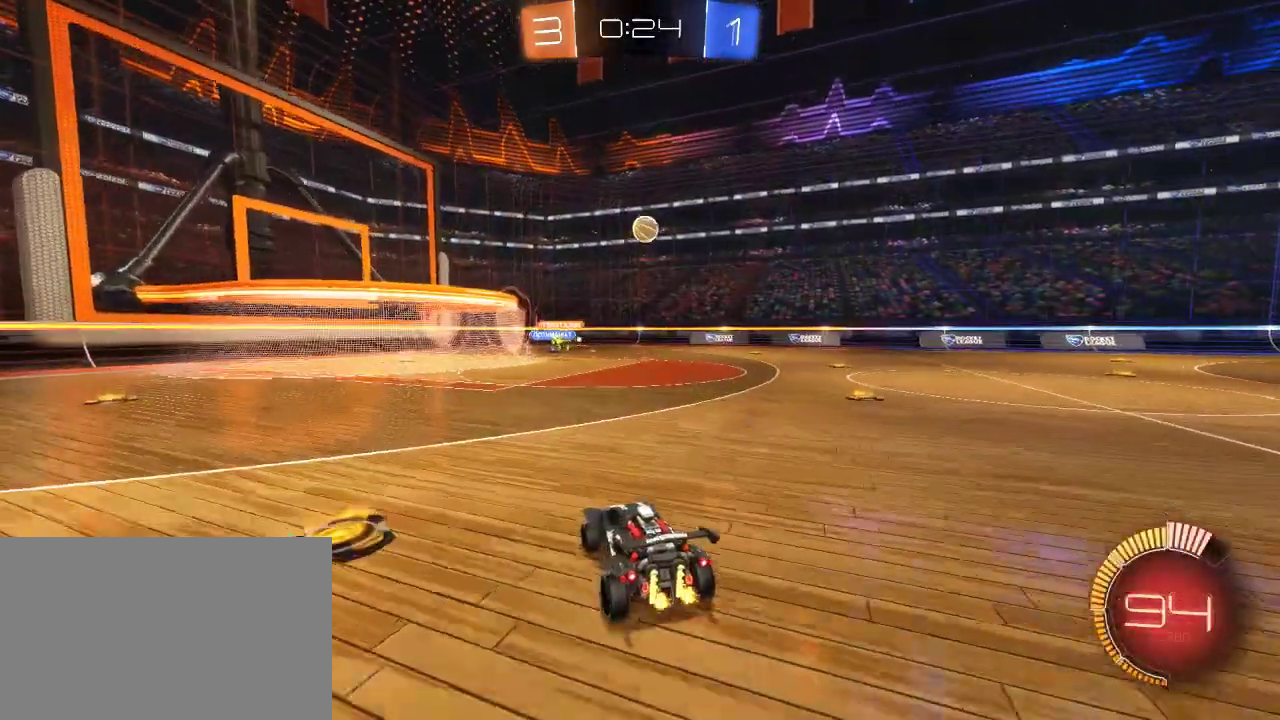
{"buttons": ["R2"], "left_stick": "center", "right_stick": "center", "events": [[233, "left_stick", "left"], [450, "left_stick", "center"]]}
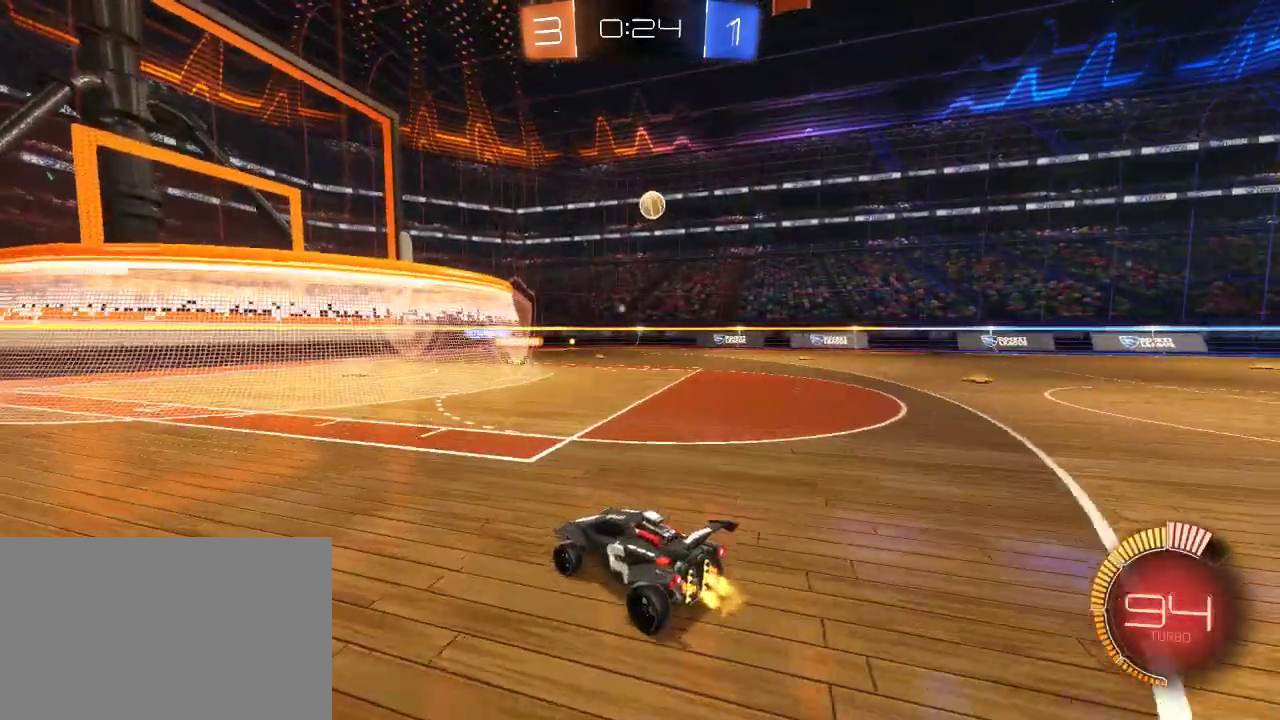
{"buttons": ["R2"], "left_stick": "center", "right_stick": "center", "events": [[217, "left_stick", "left"], [300, "left_stick", "center"]]}
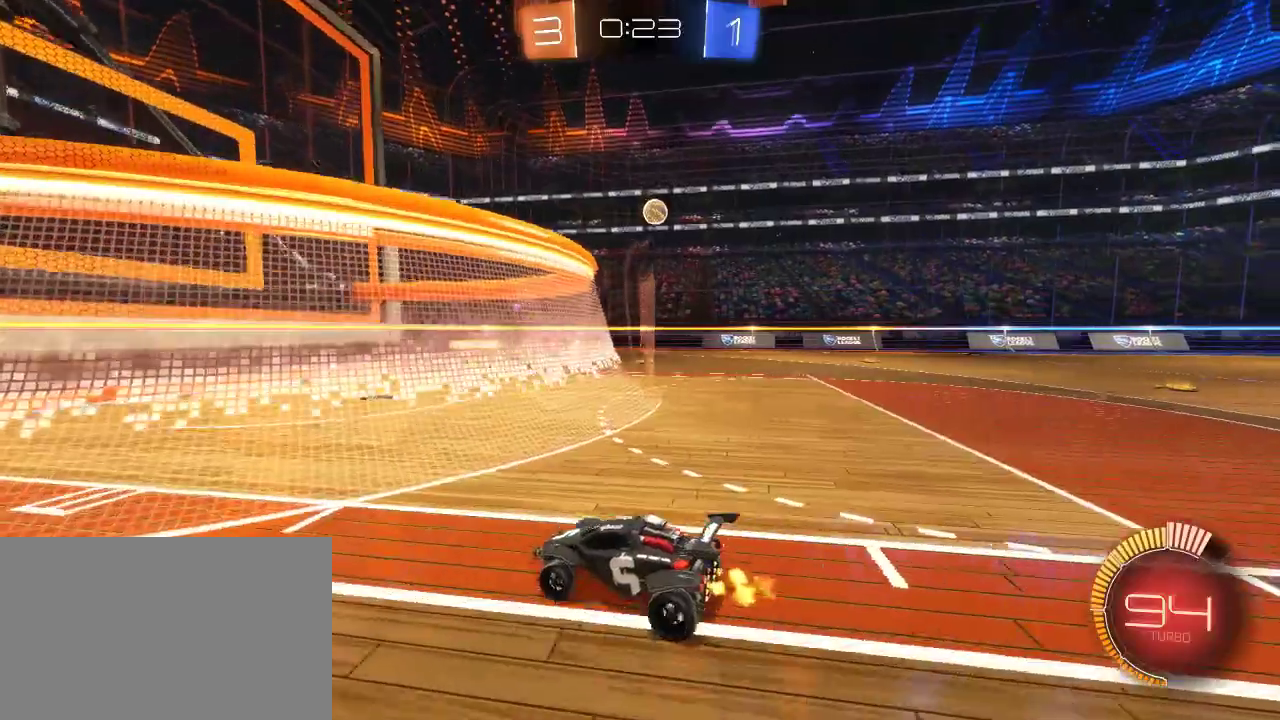
{"buttons": ["L2"], "left_stick": "right", "right_stick": "center", "events": [[267, "R2", "up"], [317, "left_stick", "right"], [433, "L2", "down"]]}
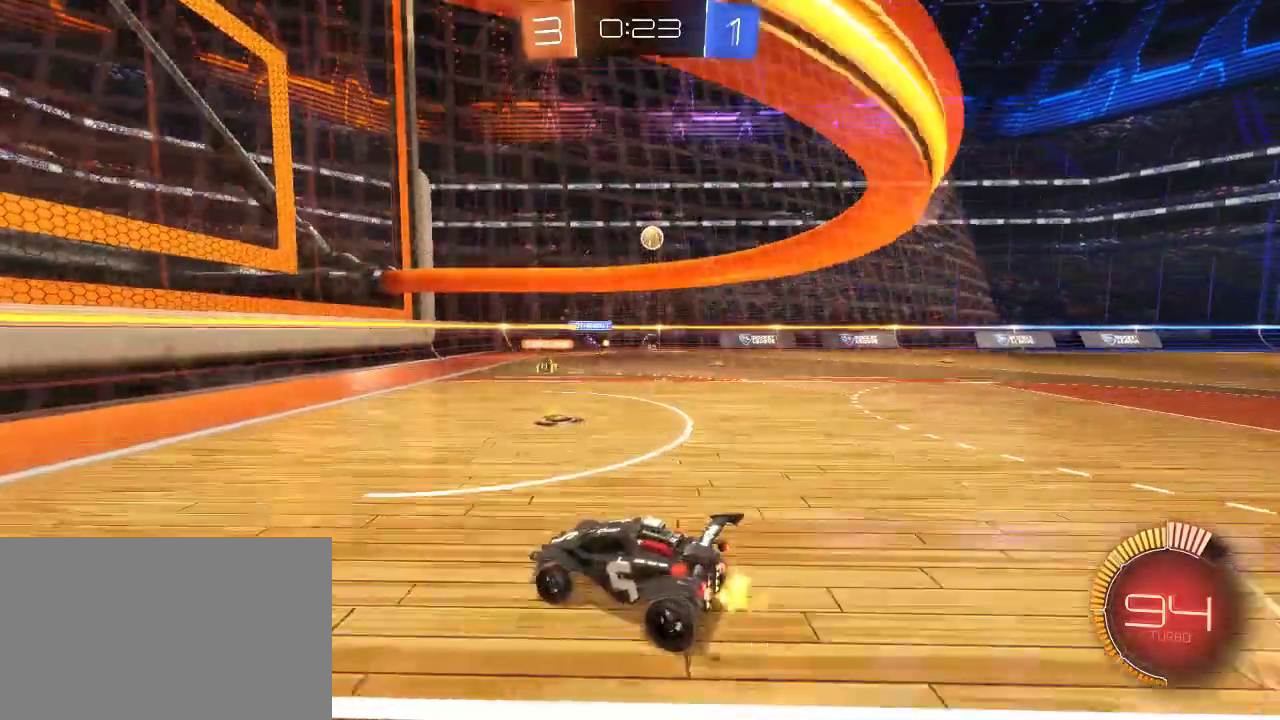
{"buttons": [], "left_stick": "right", "right_stick": "center", "events": [[67, "L2", "up"], [150, "R2", "down"], [150, "left_stick", "center"], [283, "left_stick", "right"], [383, "R2", "up"]]}
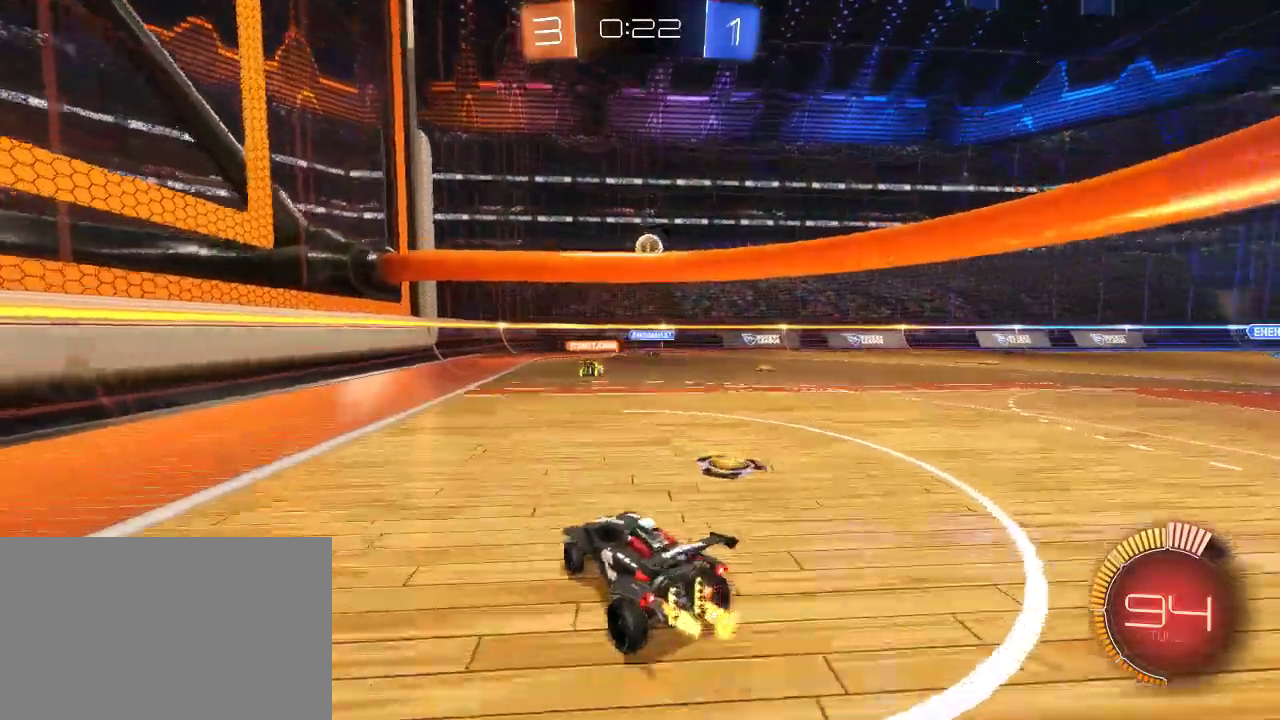
{"buttons": ["R2"], "left_stick": "right", "right_stick": "center", "events": [[67, "R2", "down"], [133, "left_stick", "center"], [450, "left_stick", "right"]]}
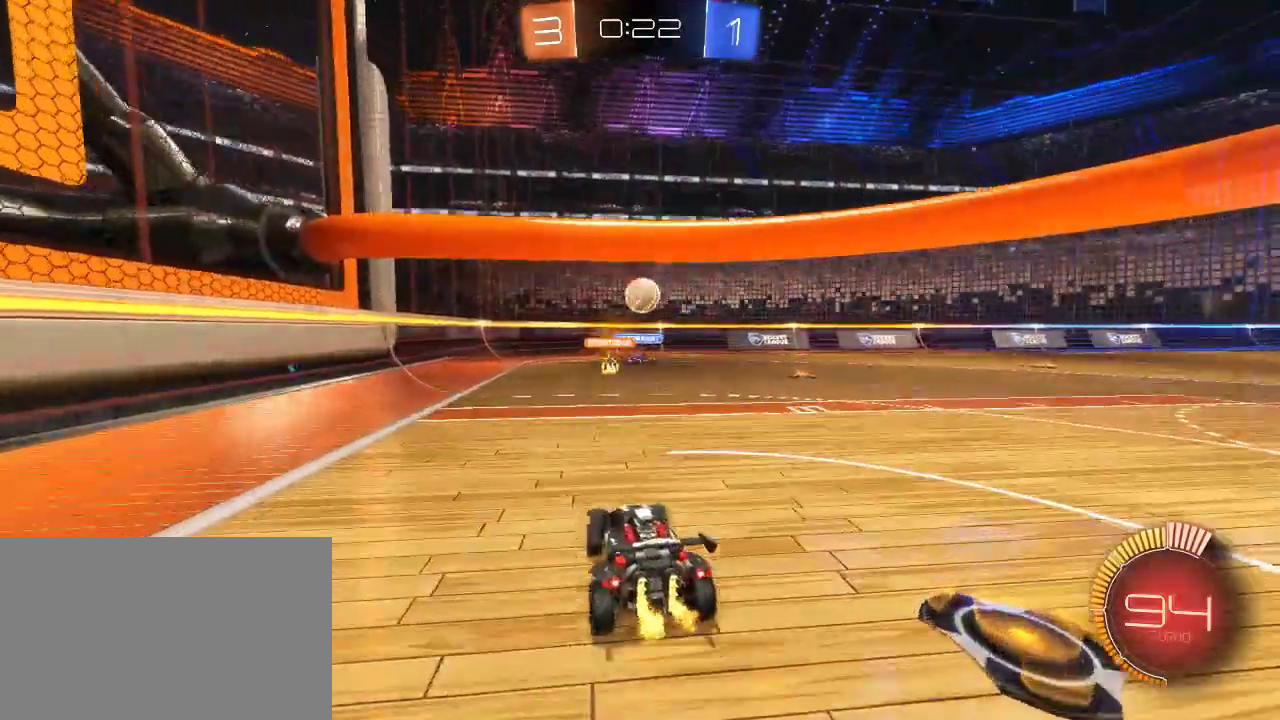
{"buttons": [], "left_stick": "center", "right_stick": "center", "events": [[100, "R2", "up"], [133, "left_stick", "center"]]}
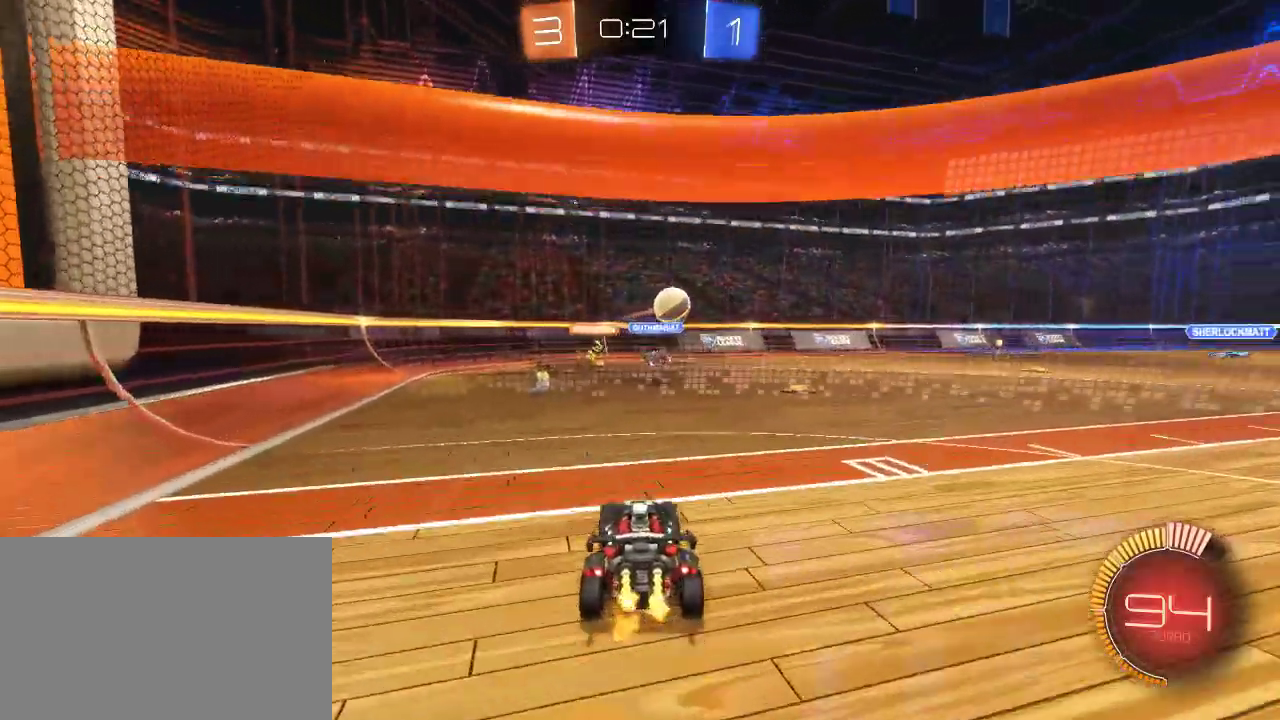
{"buttons": ["R2"], "left_stick": "right", "right_stick": "center", "events": [[83, "R2", "down"], [83, "left_stick", "right"]]}
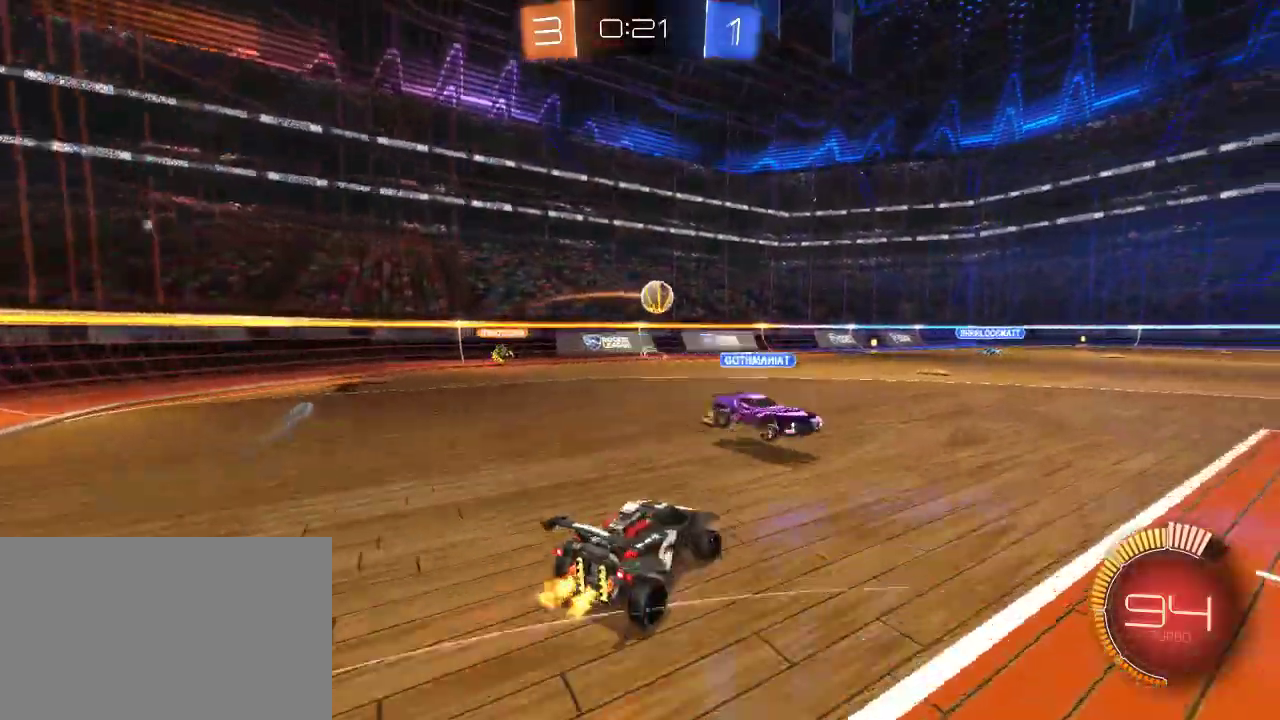
{"buttons": ["R2"], "left_stick": "right", "right_stick": "center", "events": [[83, "SQUARE", "down"], [167, "SQUARE", "up"], [233, "SQUARE", "down"], [350, "SQUARE", "up"]]}
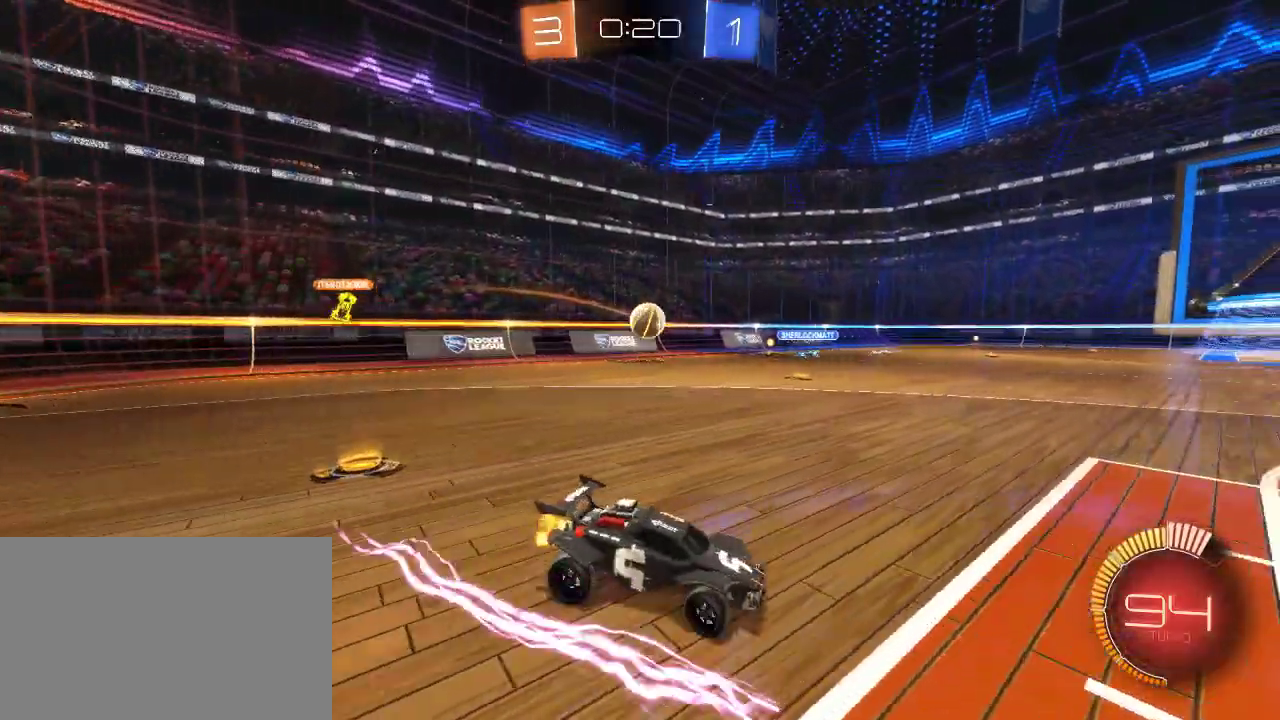
{"buttons": ["R2"], "left_stick": "right", "right_stick": "center", "events": []}
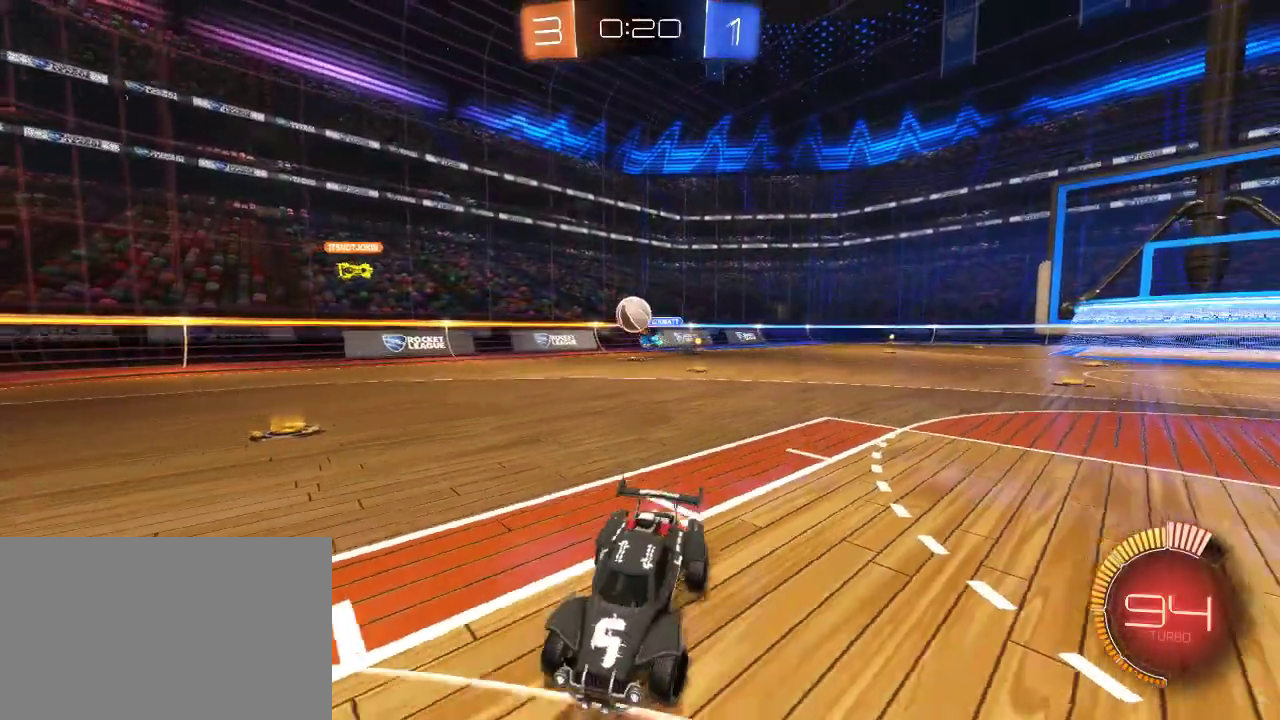
{"buttons": [], "left_stick": "right", "right_stick": "center", "events": [[267, "left_stick", "center"], [400, "left_stick", "right"], [450, "R2", "up"]]}